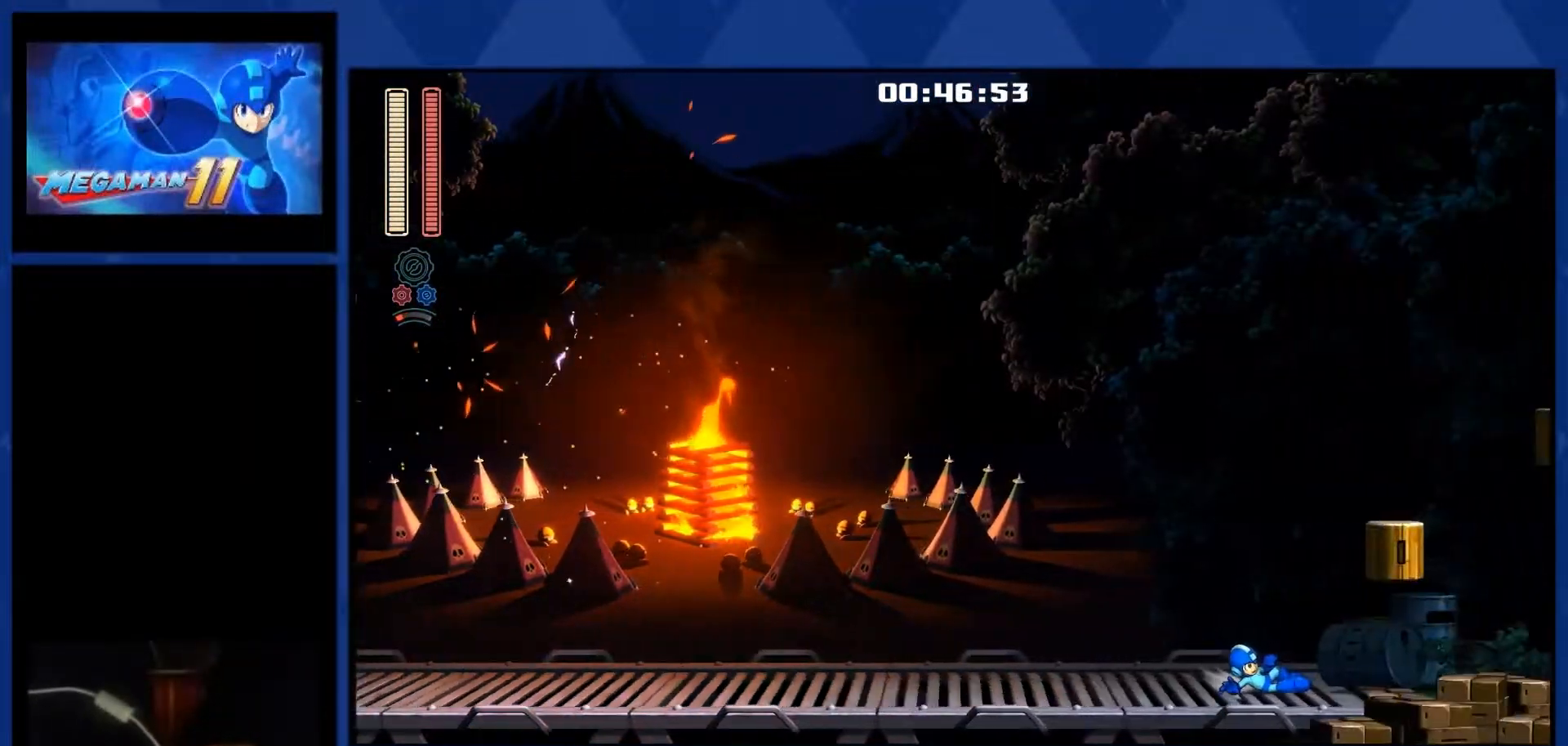
Gameplay with a controller (PlayStation layout); each line is a JSON object with the inputs held at the frame after it. "events" lists button and stick changes between this image and that frame as [ms after this image, input, new state], when the widget could be followed in between. Not read: left_stick.
{"buttons": ["DPAD_RIGHT"], "right_stick": "center", "events": []}
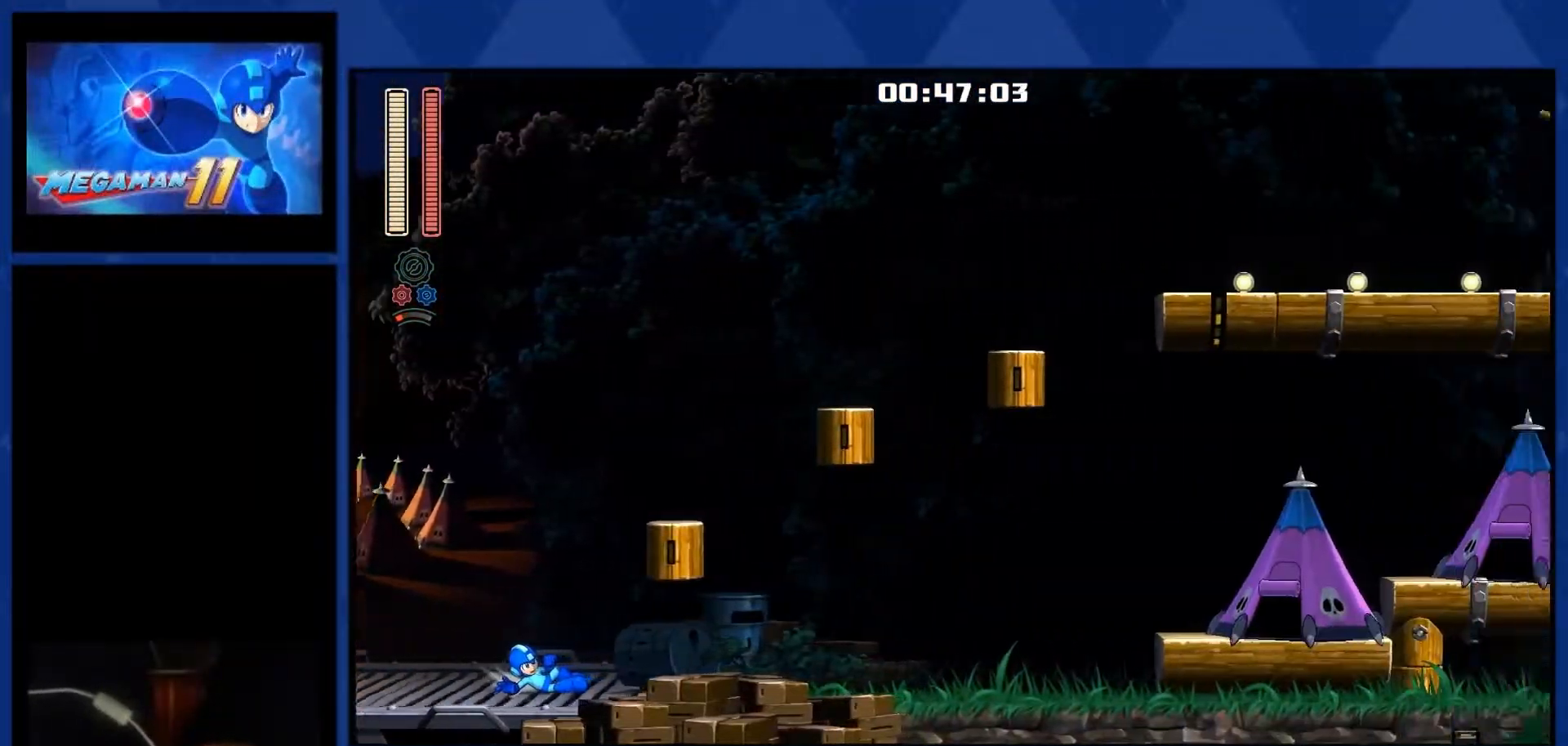
{"buttons": ["DPAD_RIGHT"], "right_stick": "center", "events": [[317, "L1", "down"], [483, "L1", "up"]]}
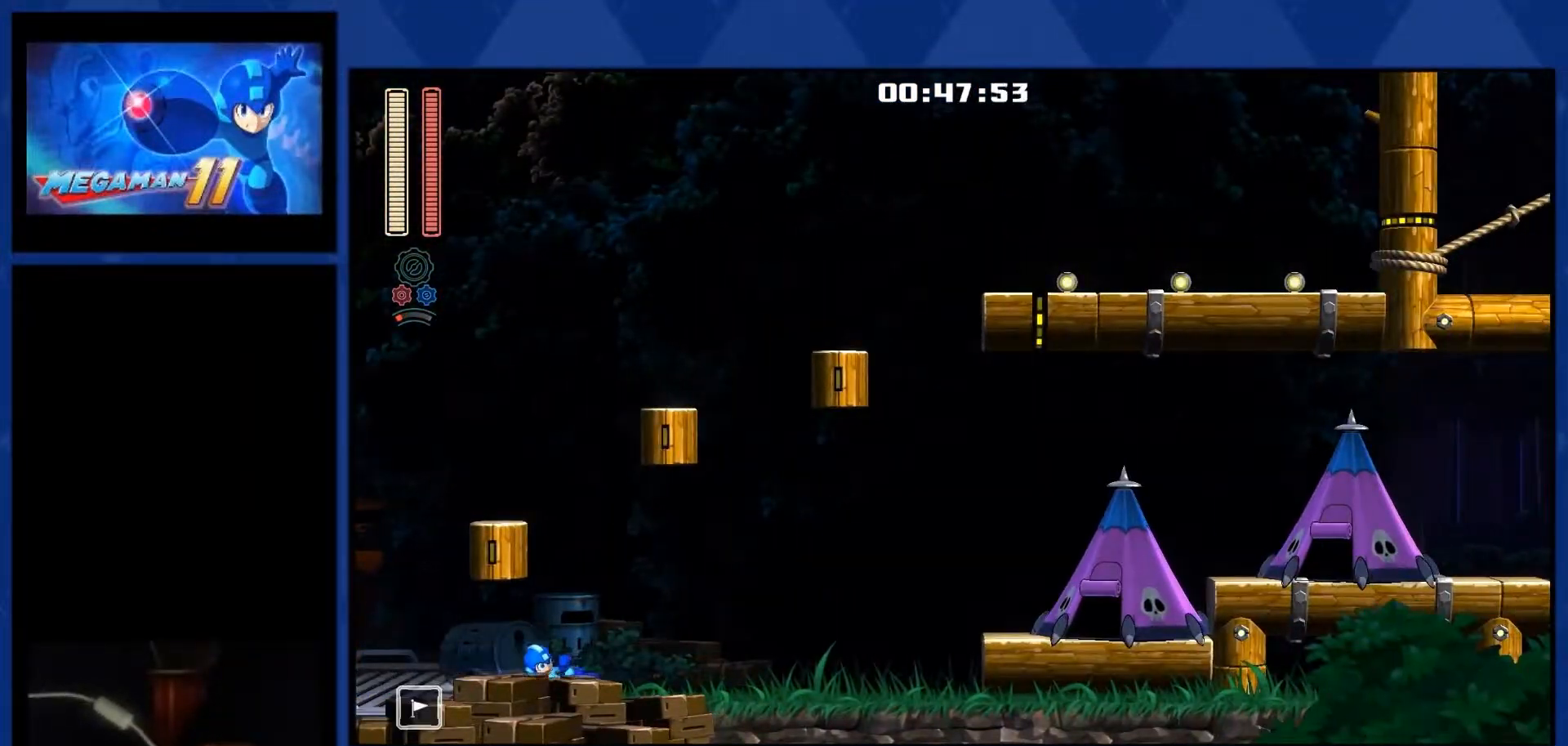
{"buttons": ["DPAD_RIGHT"], "right_stick": "center", "events": [[217, "L1", "down"], [400, "L1", "up"]]}
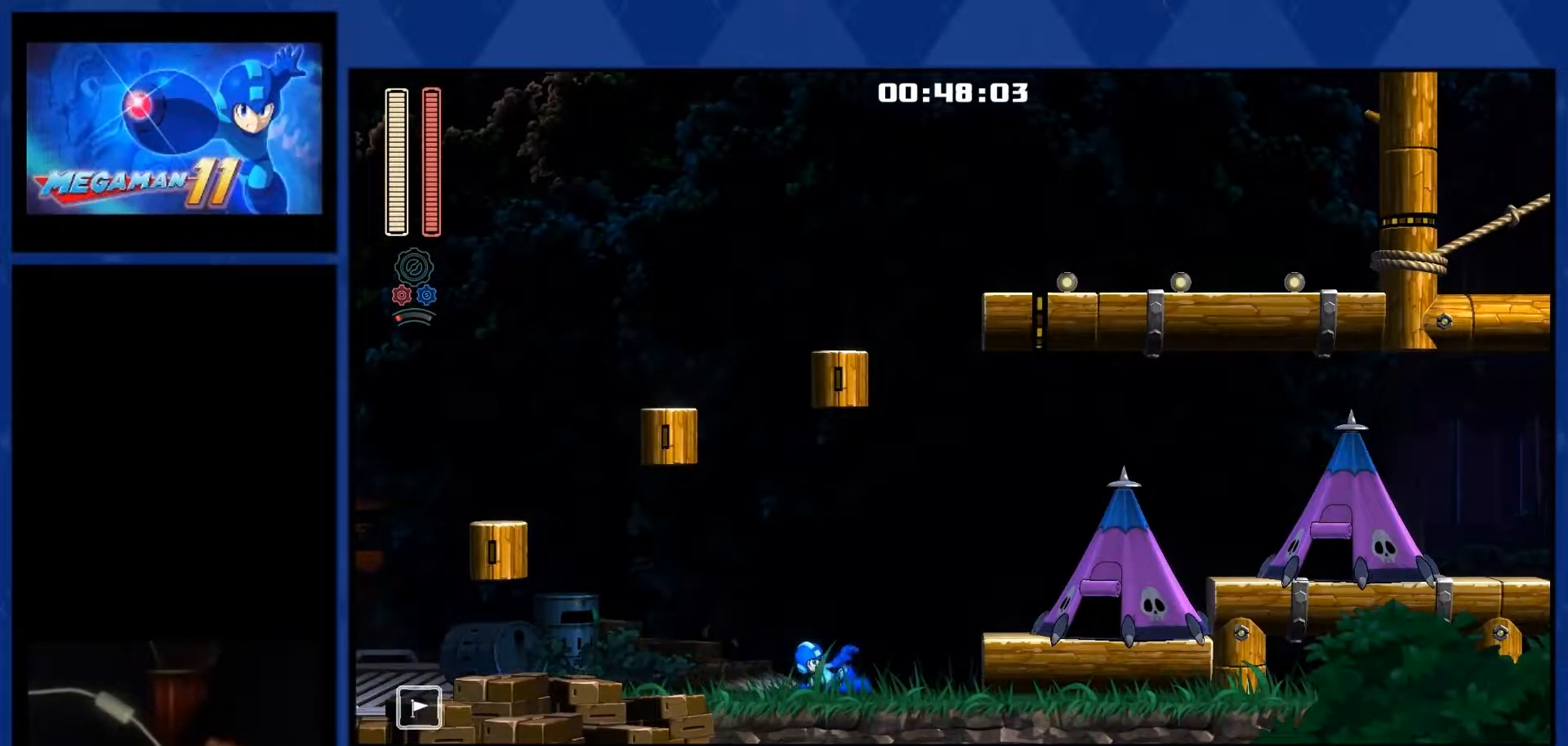
{"buttons": ["L1", "DPAD_RIGHT"], "right_stick": "down", "events": [[50, "L1", "down"], [233, "CROSS", "down"], [233, "L1", "up"], [267, "R2", "down"], [400, "CROSS", "up"], [400, "R2", "up"], [483, "right_stick", "down"], [500, "L1", "down"]]}
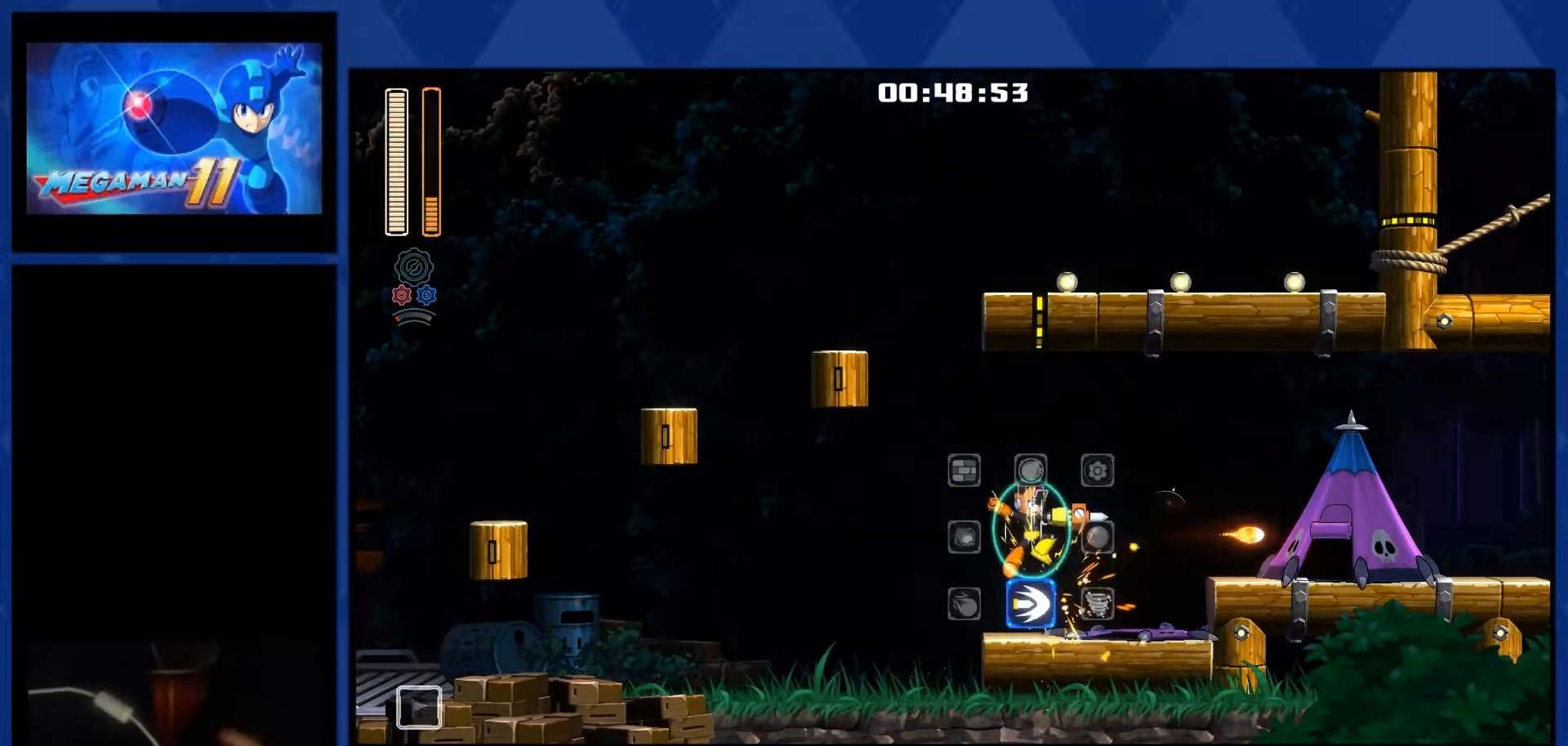
{"buttons": ["DPAD_RIGHT"], "right_stick": "center", "events": [[50, "right_stick", "center"], [267, "CROSS", "down"], [350, "L1", "up"], [400, "CROSS", "up"]]}
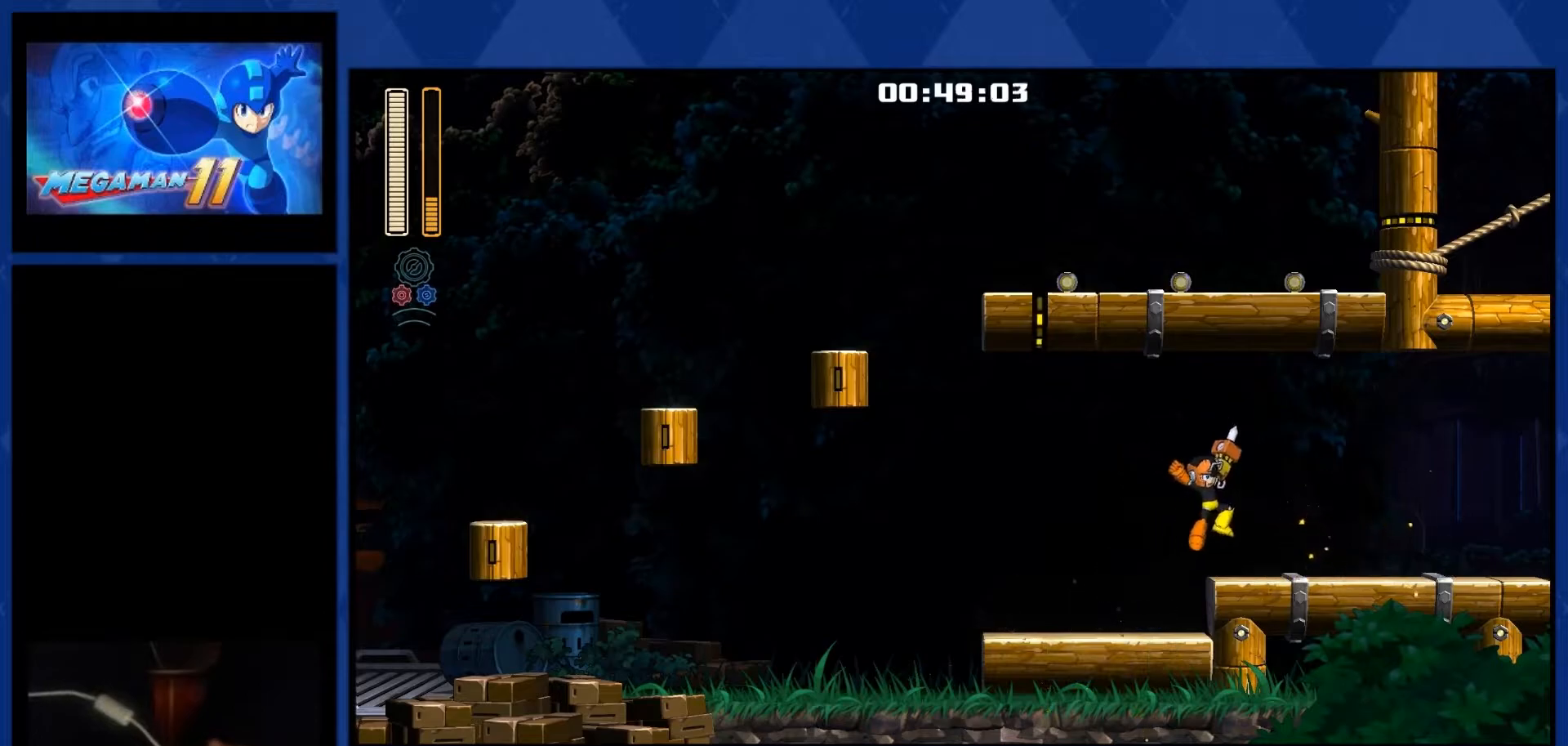
{"buttons": ["DPAD_RIGHT"], "right_stick": "center", "events": [[200, "L1", "down"], [400, "L1", "up"]]}
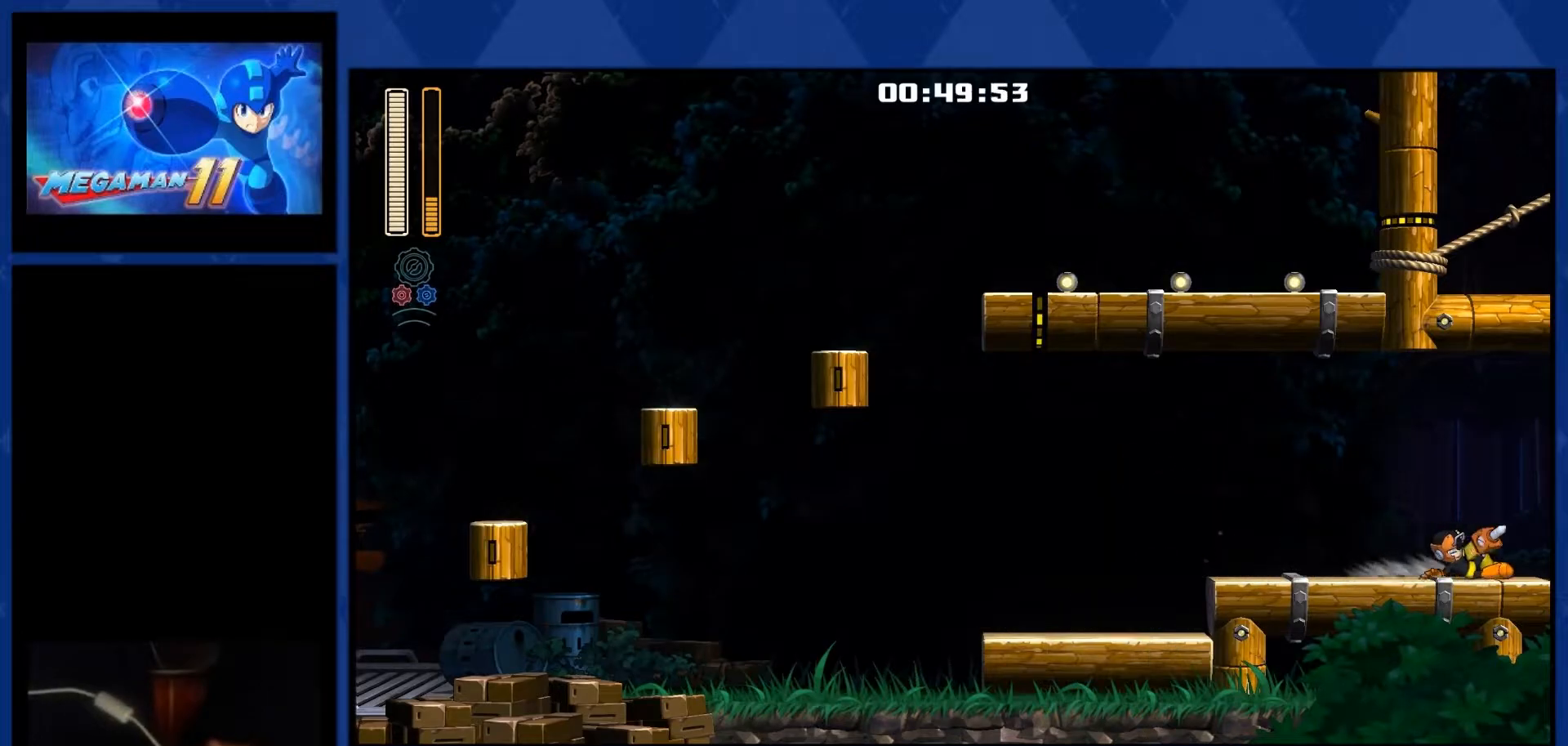
{"buttons": ["DPAD_RIGHT"], "right_stick": "center", "events": [[83, "L1", "down"], [283, "L1", "up"]]}
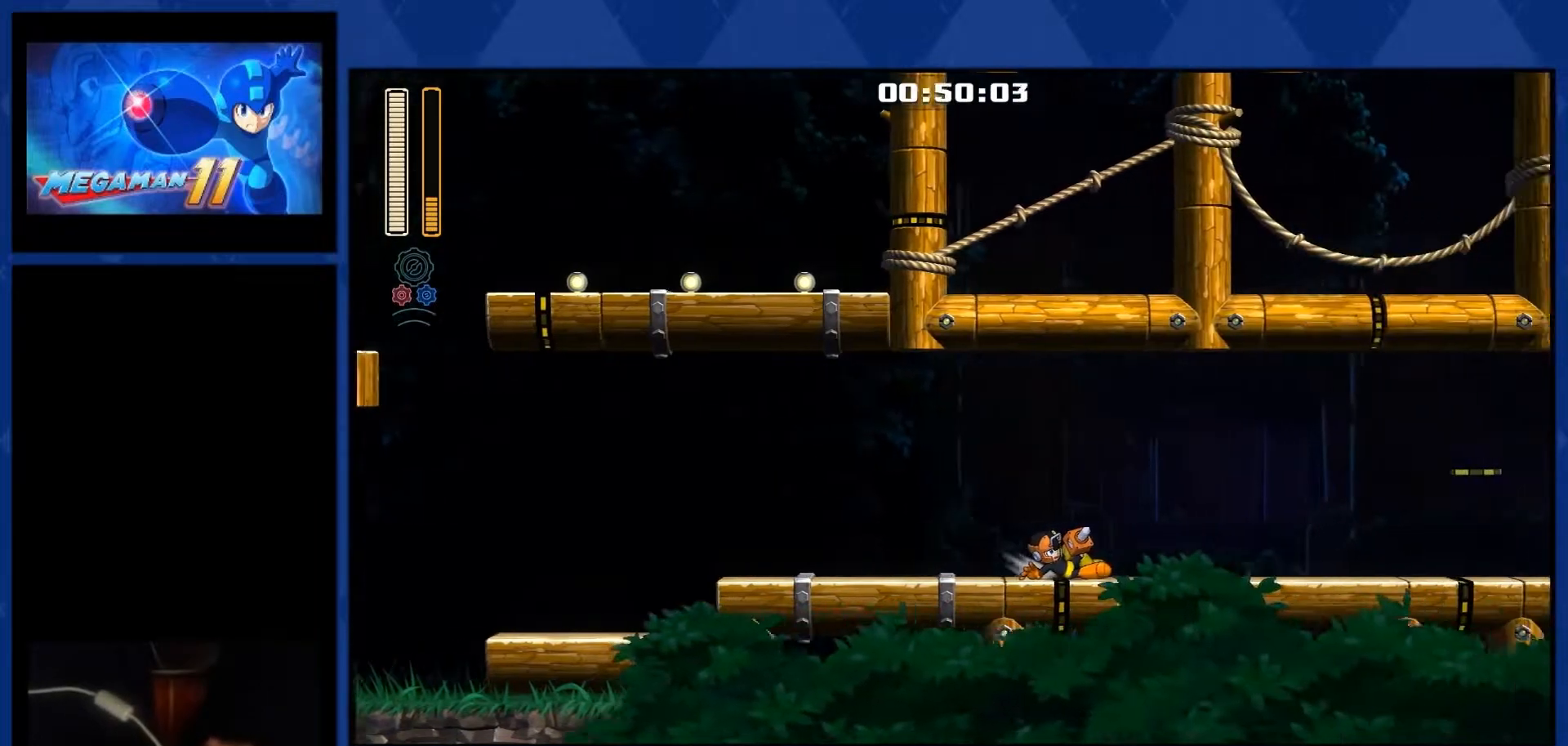
{"buttons": ["DPAD_RIGHT"], "right_stick": "center", "events": []}
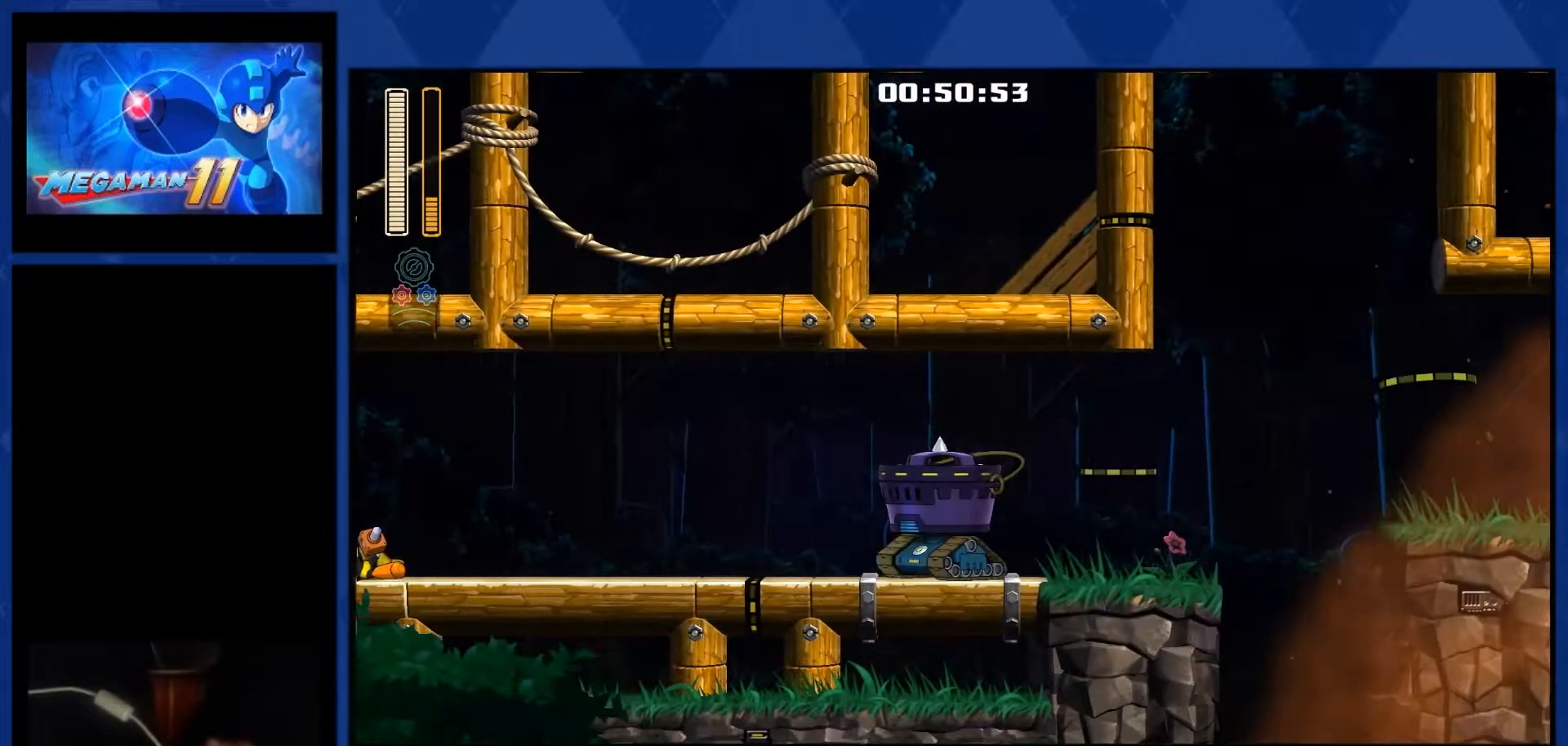
{"buttons": ["CROSS", "DPAD_RIGHT"], "right_stick": "center", "events": [[250, "L1", "down"], [400, "L1", "up"], [417, "CROSS", "down"]]}
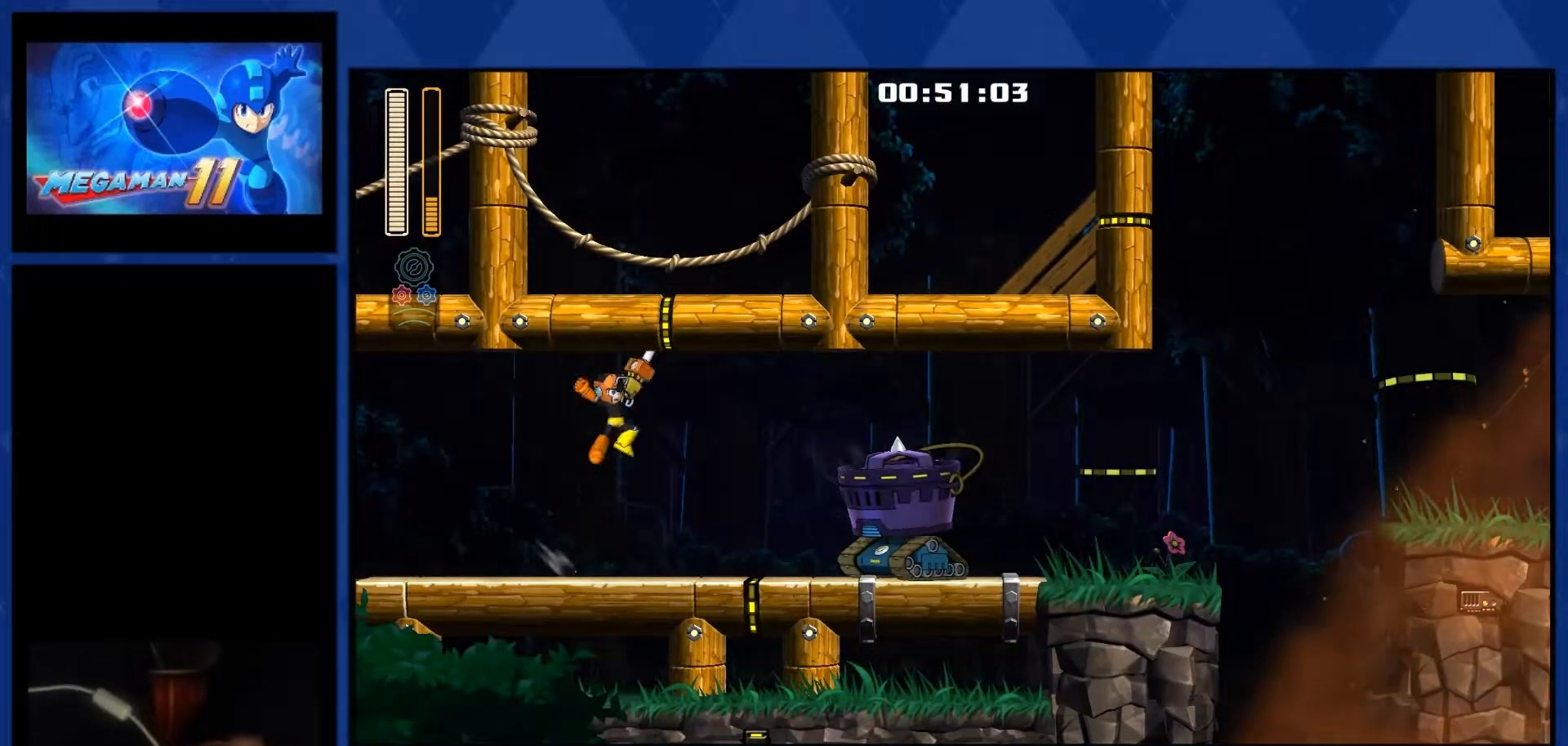
{"buttons": ["DPAD_RIGHT"], "right_stick": "center", "events": [[133, "R1", "down"], [250, "CROSS", "up"], [250, "R1", "up"]]}
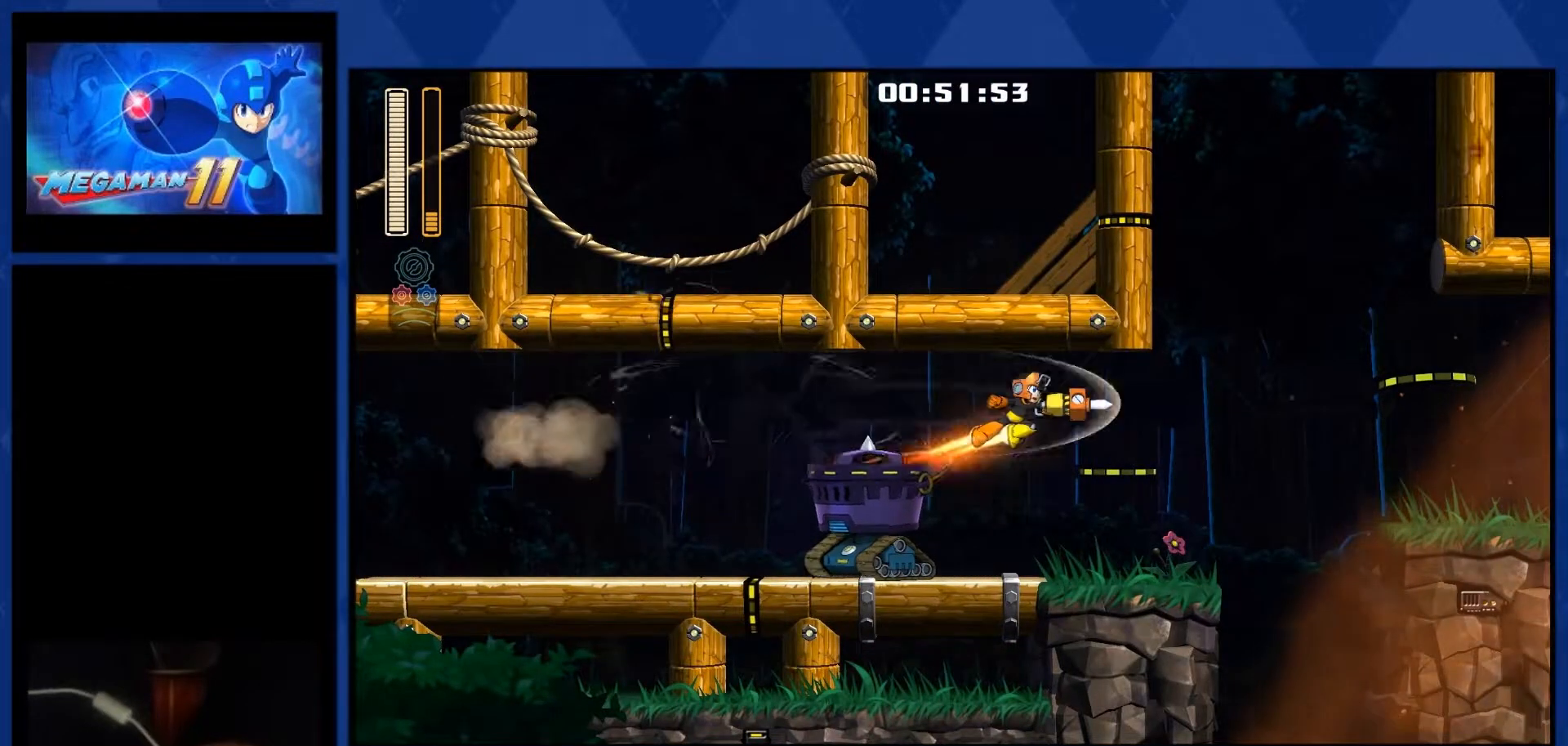
{"buttons": ["CROSS", "L1", "DPAD_RIGHT"], "right_stick": "center", "events": [[333, "L1", "down"], [500, "CROSS", "down"]]}
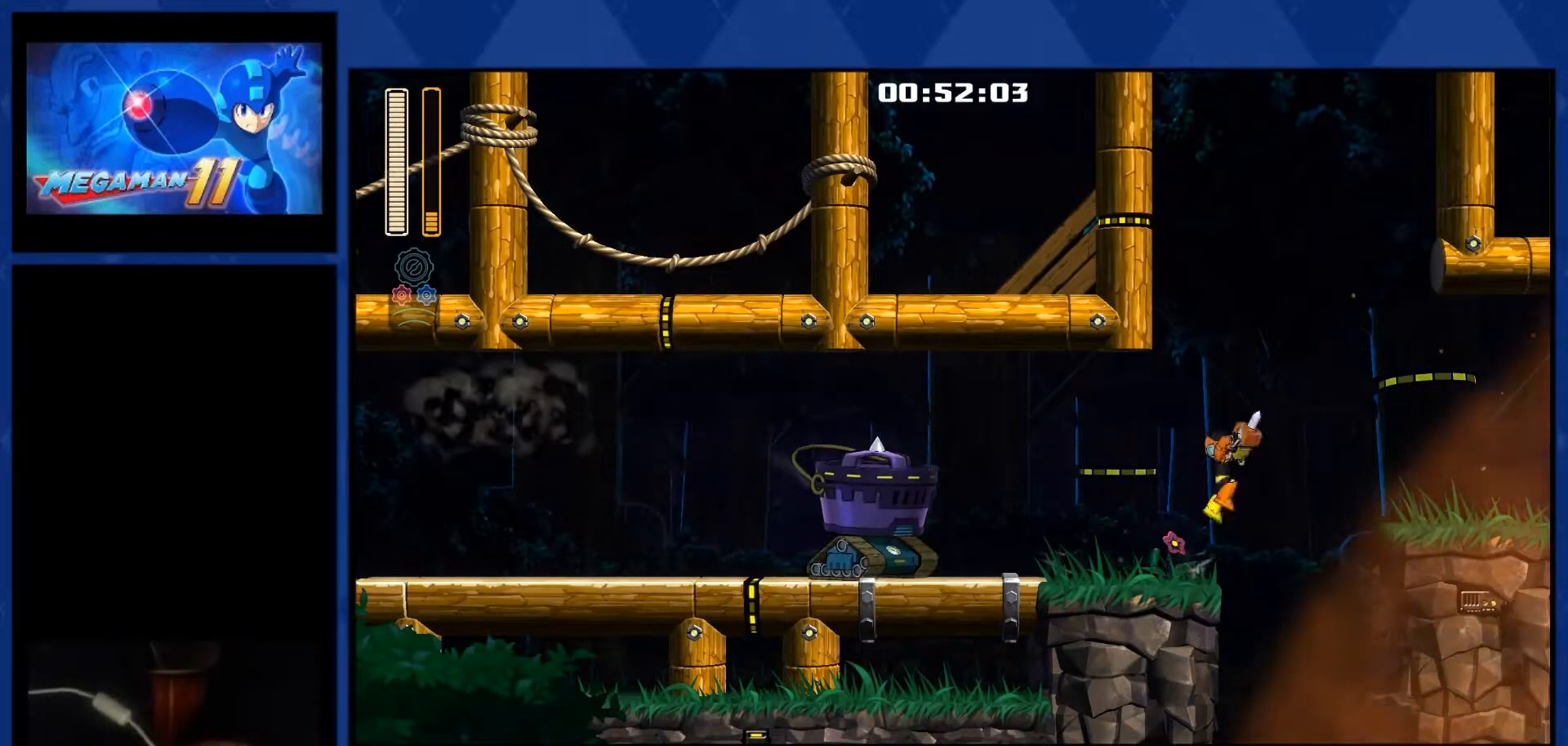
{"buttons": ["DPAD_RIGHT"], "right_stick": "center", "events": [[17, "L1", "up"], [267, "CROSS", "up"]]}
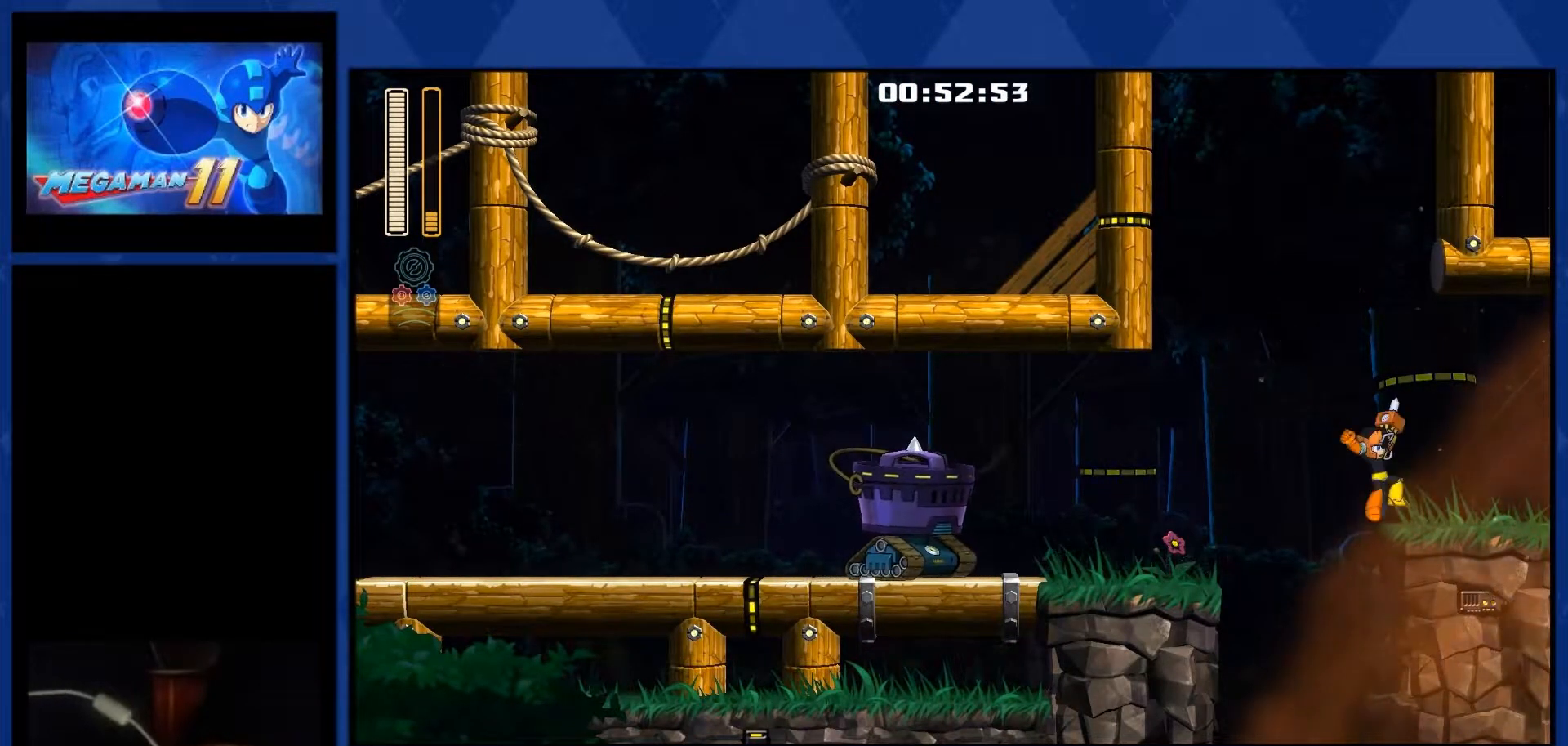
{"buttons": ["DPAD_RIGHT"], "right_stick": "center", "events": [[67, "L1", "down"], [283, "L1", "up"]]}
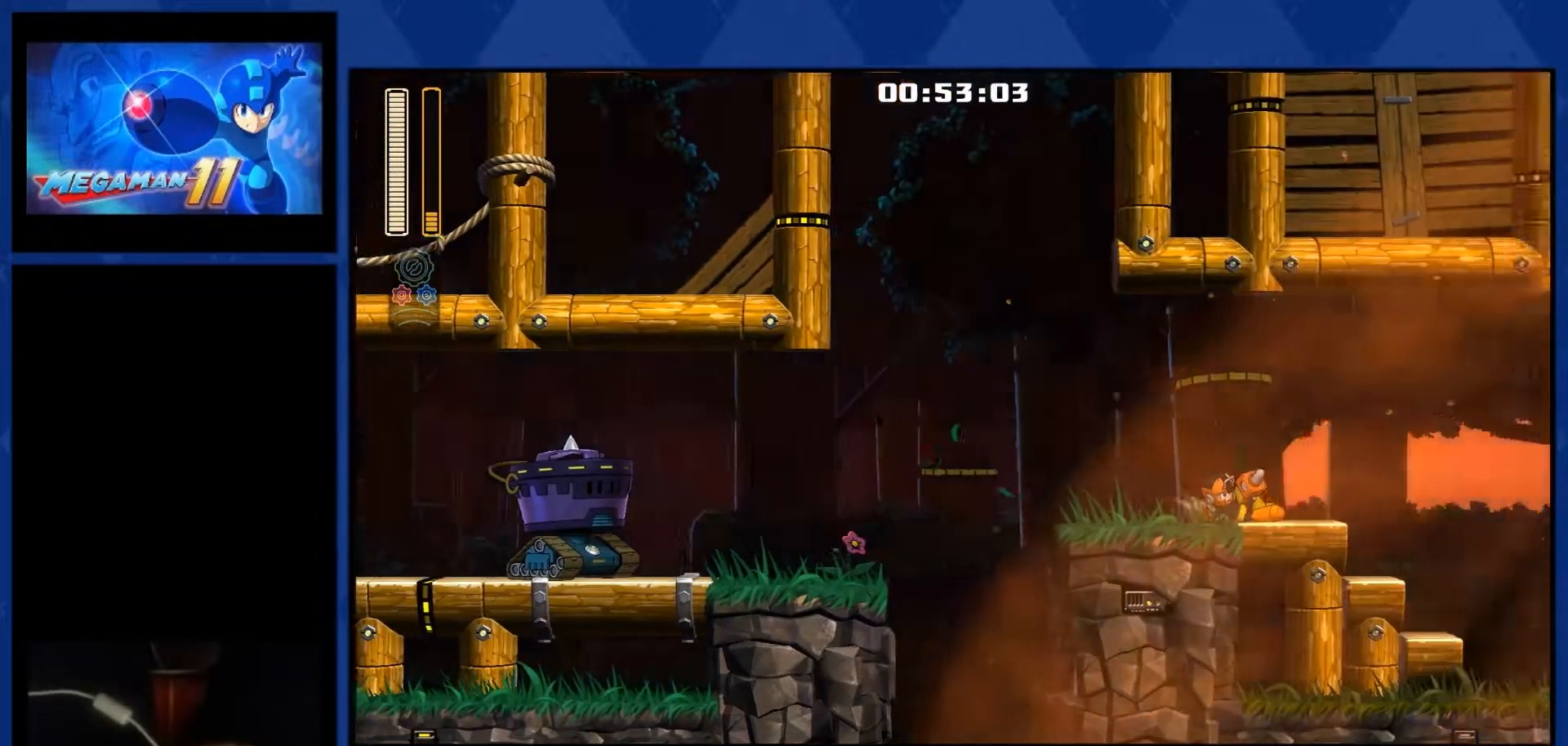
{"buttons": ["L1", "DPAD_RIGHT"], "right_stick": "center", "events": [[433, "L1", "down"]]}
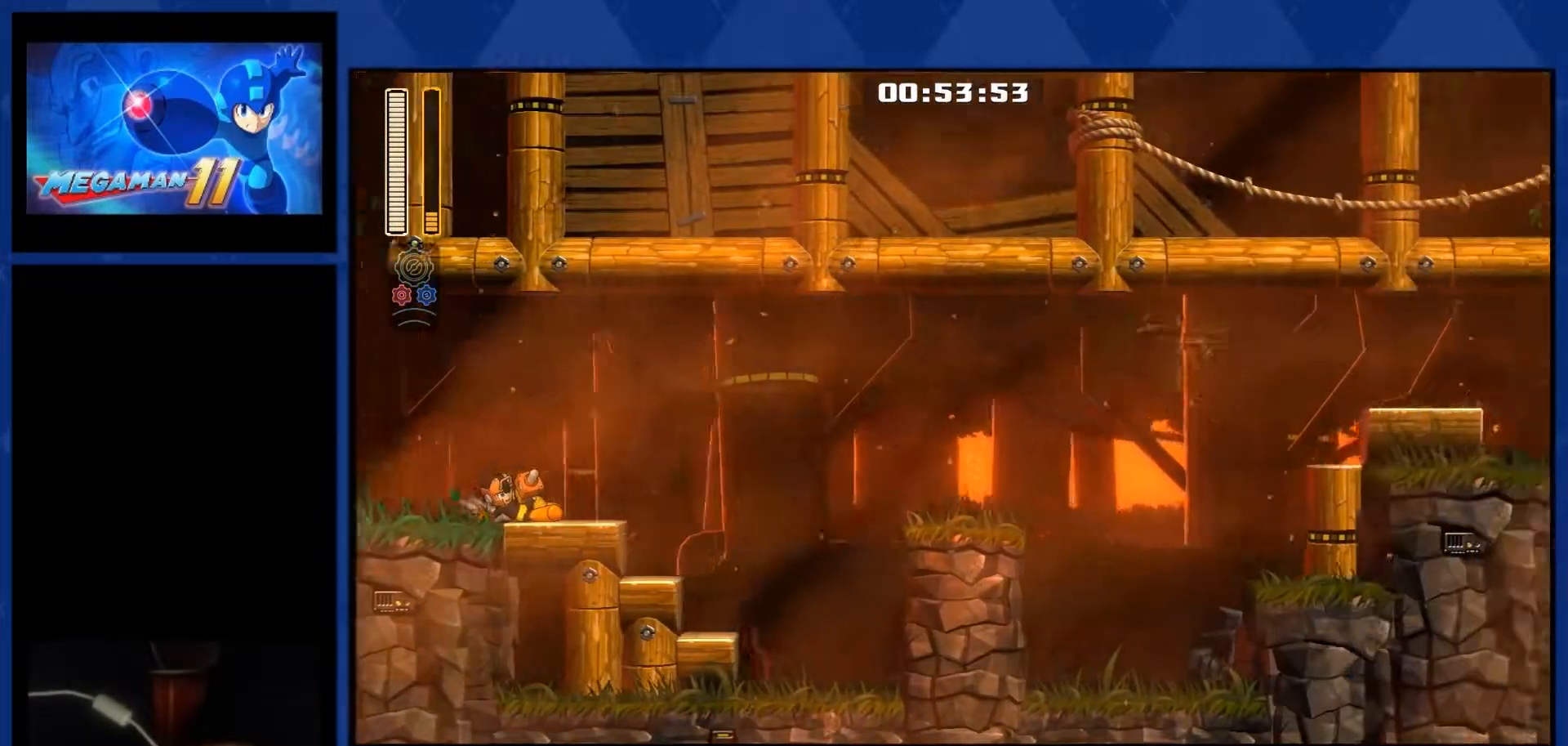
{"buttons": ["DPAD_RIGHT"], "right_stick": "center", "events": [[17, "L1", "up"], [100, "L1", "down"], [333, "L1", "up"], [417, "L1", "down"], [500, "L1", "up"]]}
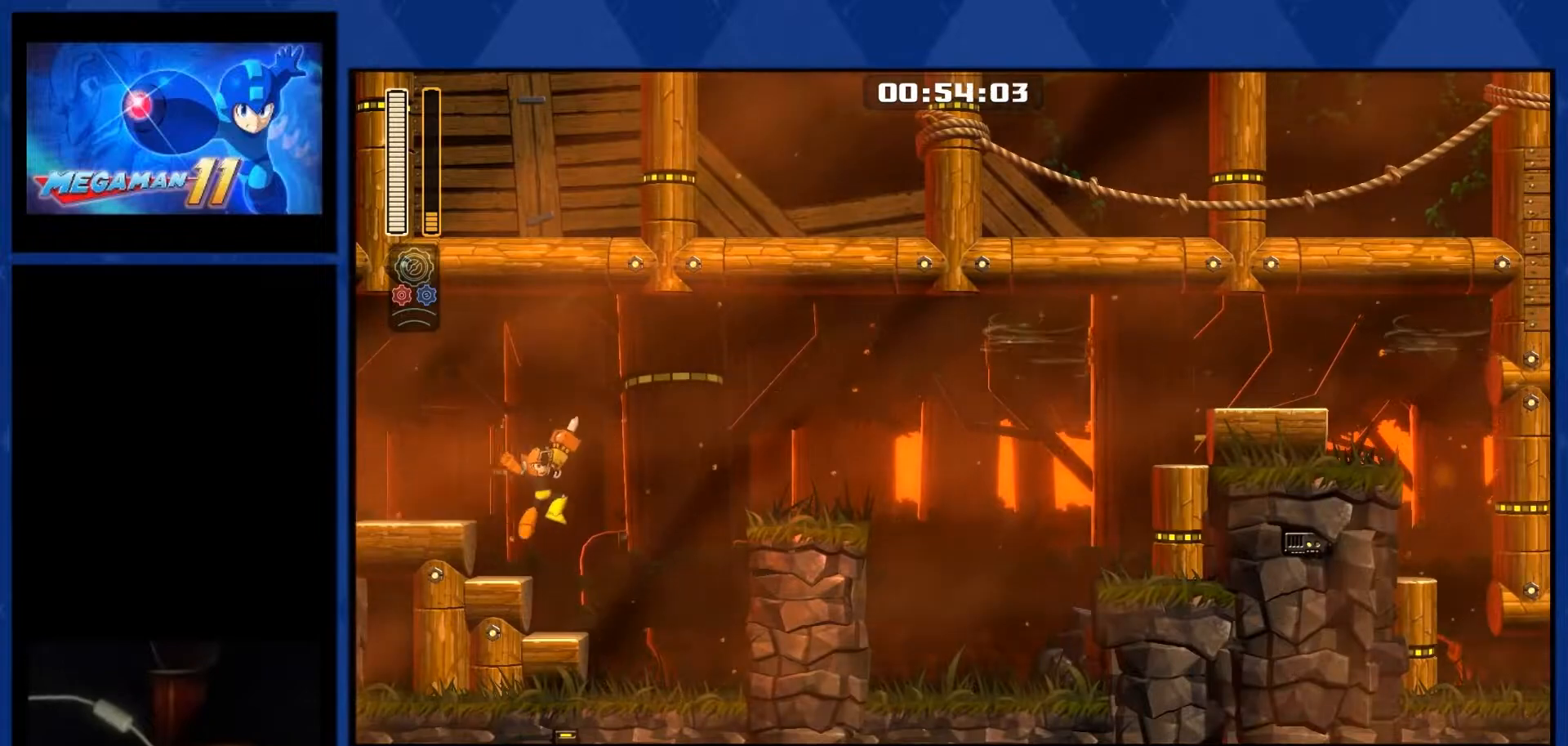
{"buttons": ["CROSS", "DPAD_RIGHT"], "right_stick": "center", "events": [[250, "CROSS", "down"]]}
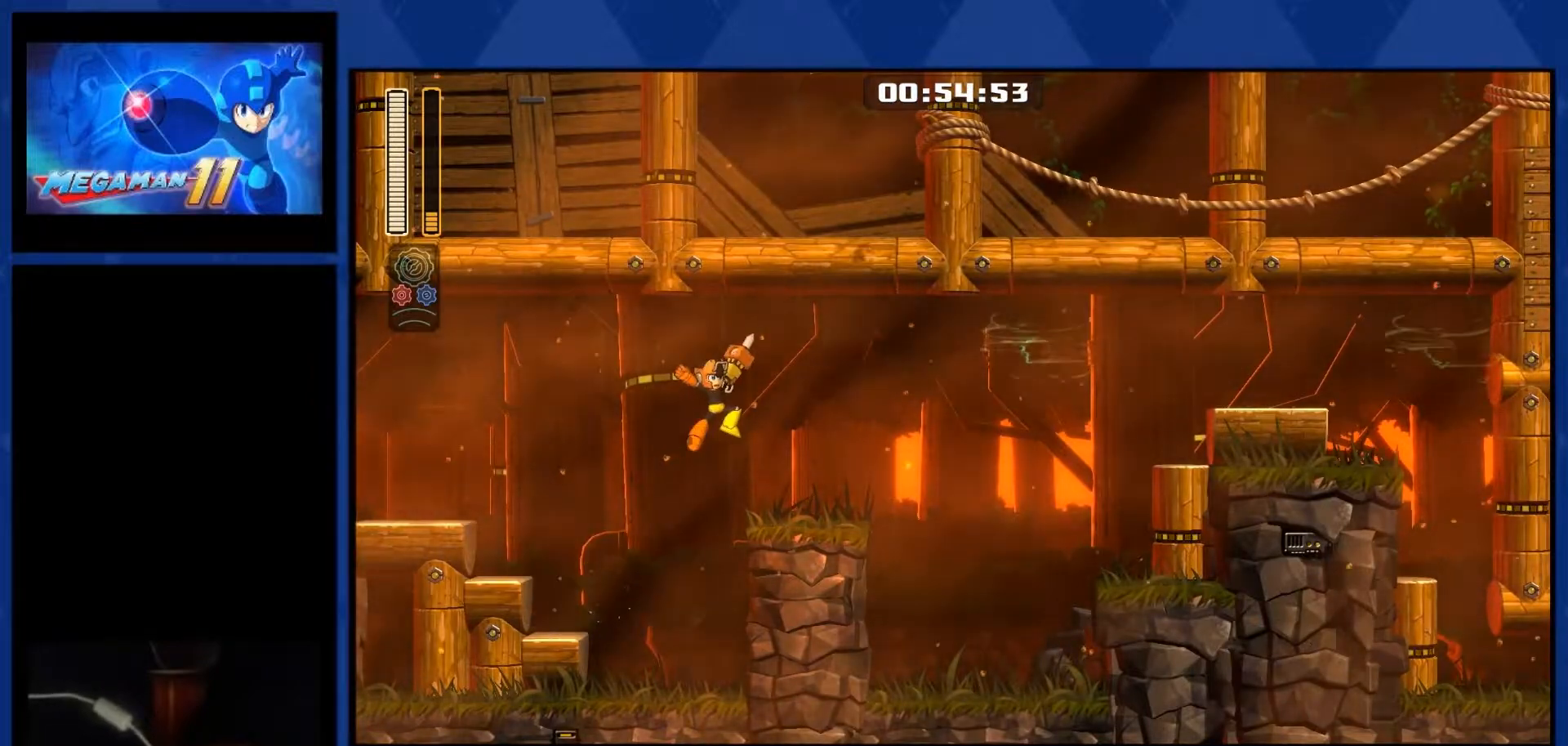
{"buttons": ["CROSS", "R1", "DPAD_RIGHT"], "right_stick": "center", "events": [[50, "CROSS", "up"], [283, "CROSS", "down"], [450, "R1", "down"]]}
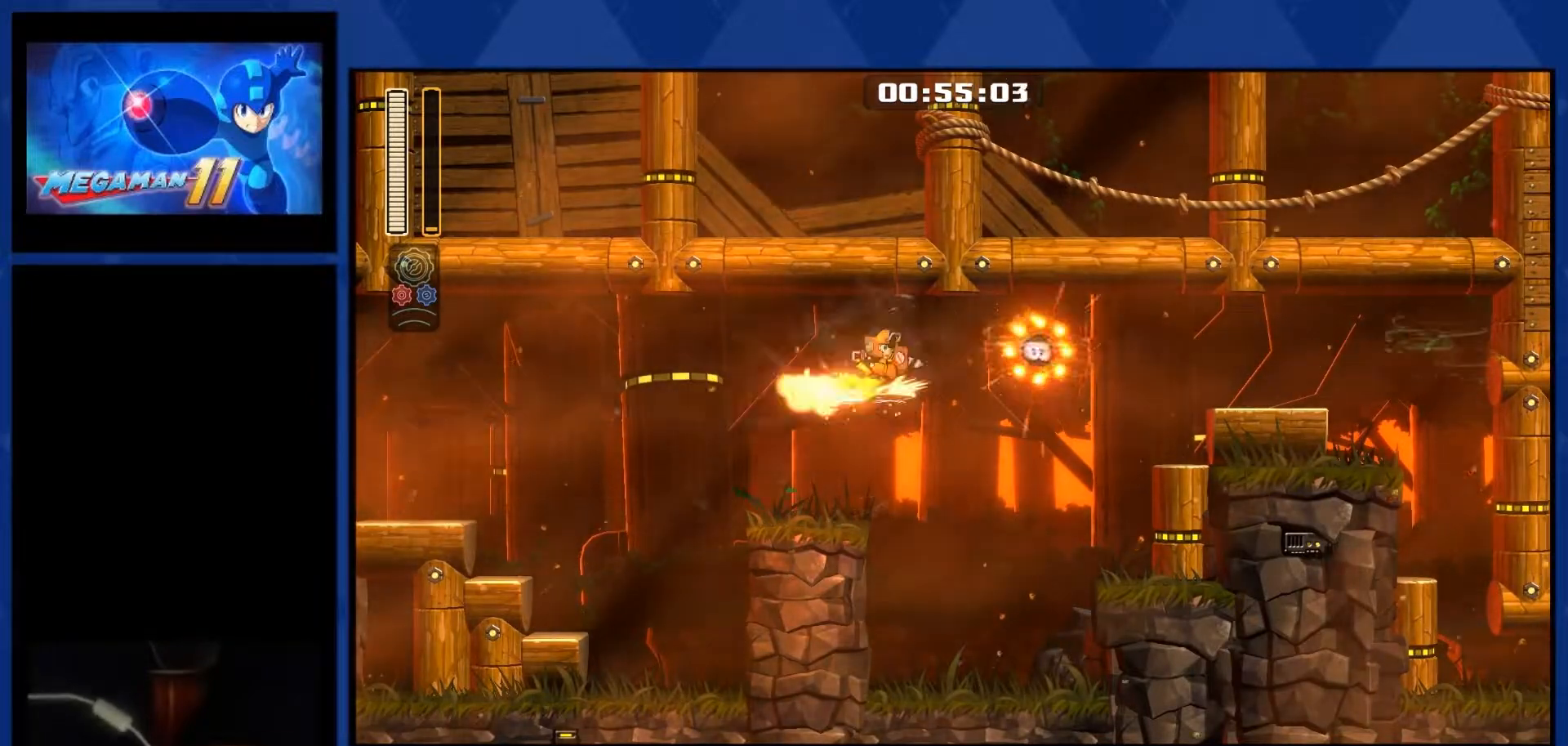
{"buttons": ["DPAD_RIGHT"], "right_stick": "center", "events": [[83, "CROSS", "up"], [83, "R1", "up"], [383, "R3", "down"], [467, "R3", "up"]]}
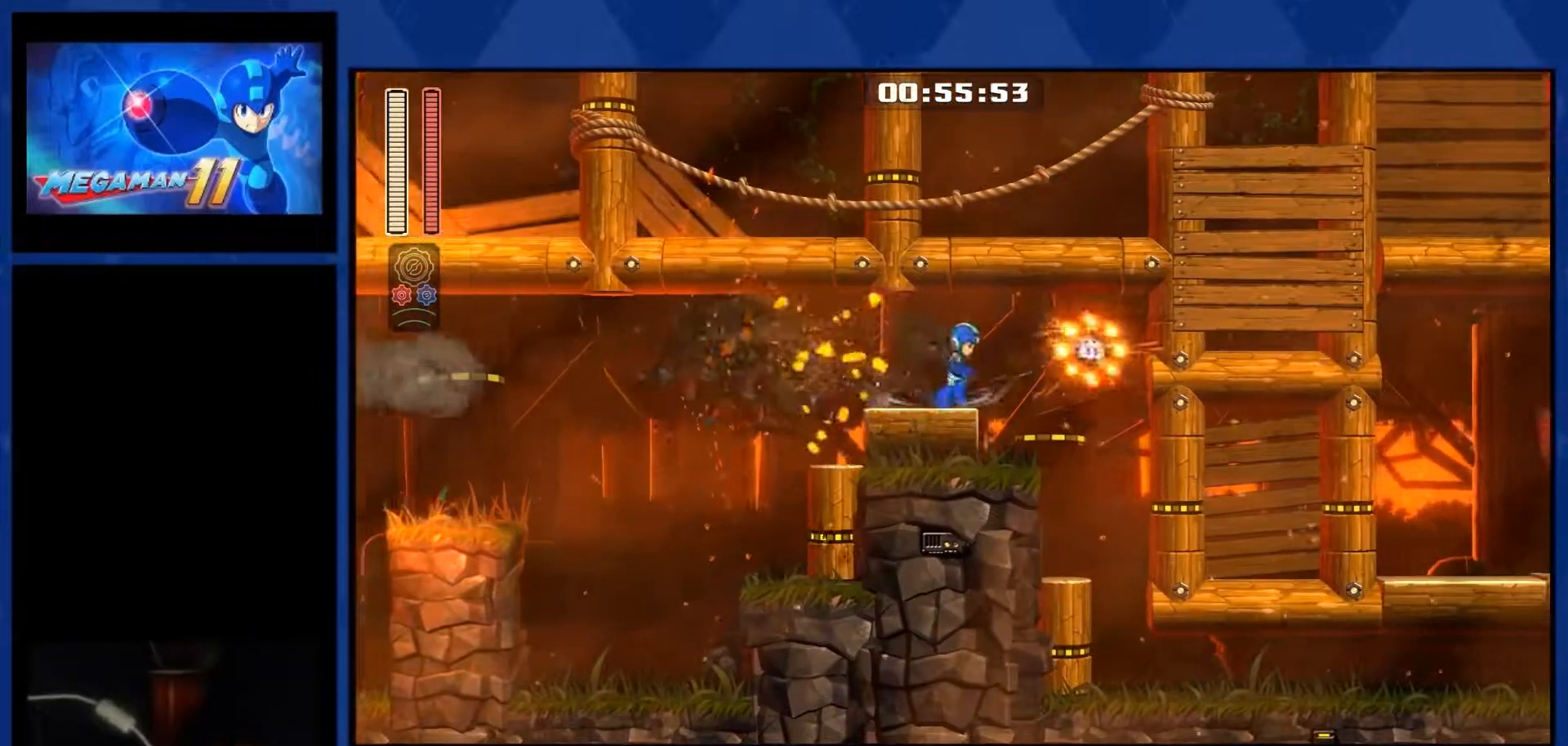
{"buttons": ["DPAD_RIGHT"], "right_stick": "center", "events": [[67, "R2", "down"], [200, "R2", "up"], [283, "right_stick", "down-right"], [450, "right_stick", "center"]]}
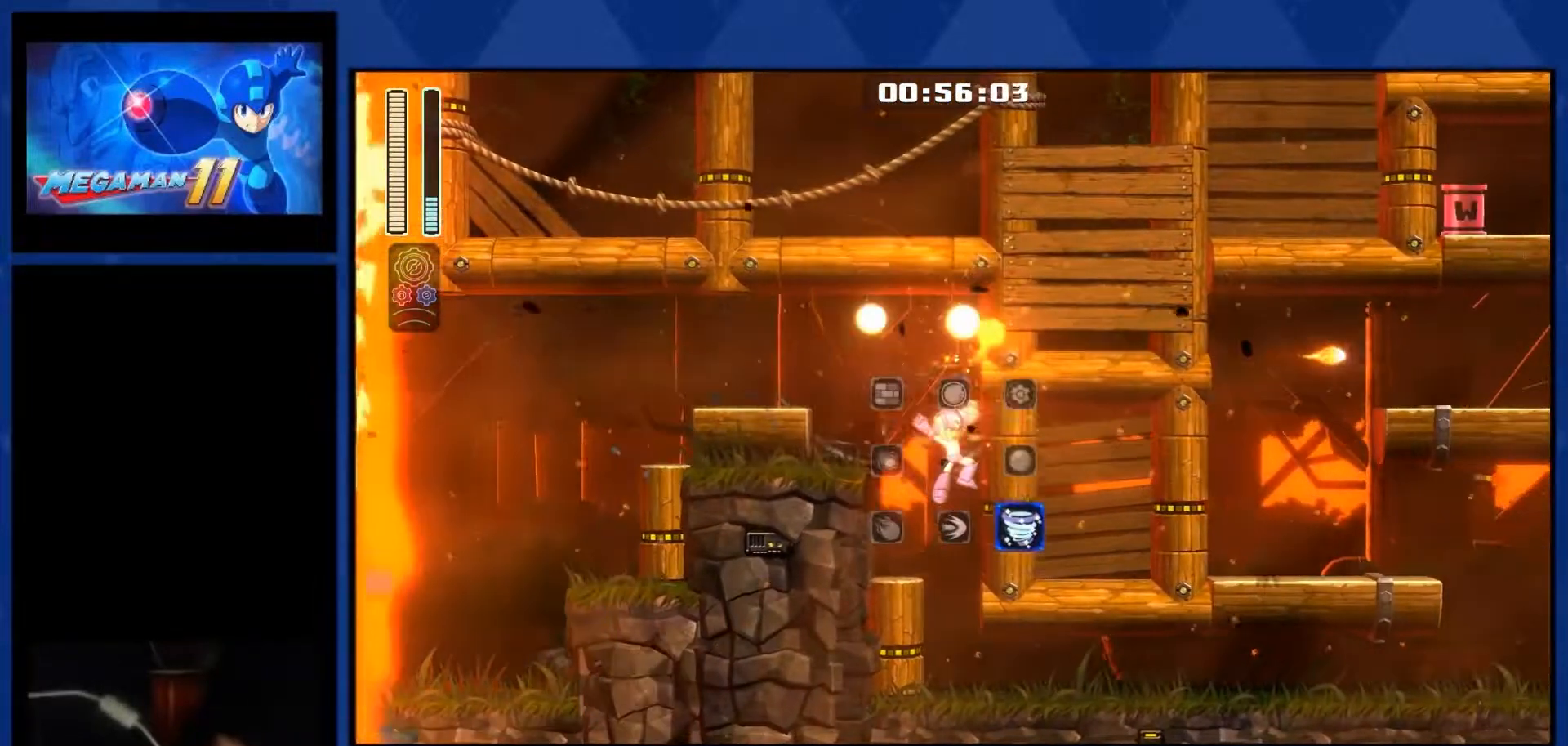
{"buttons": ["DPAD_RIGHT"], "right_stick": "center", "events": []}
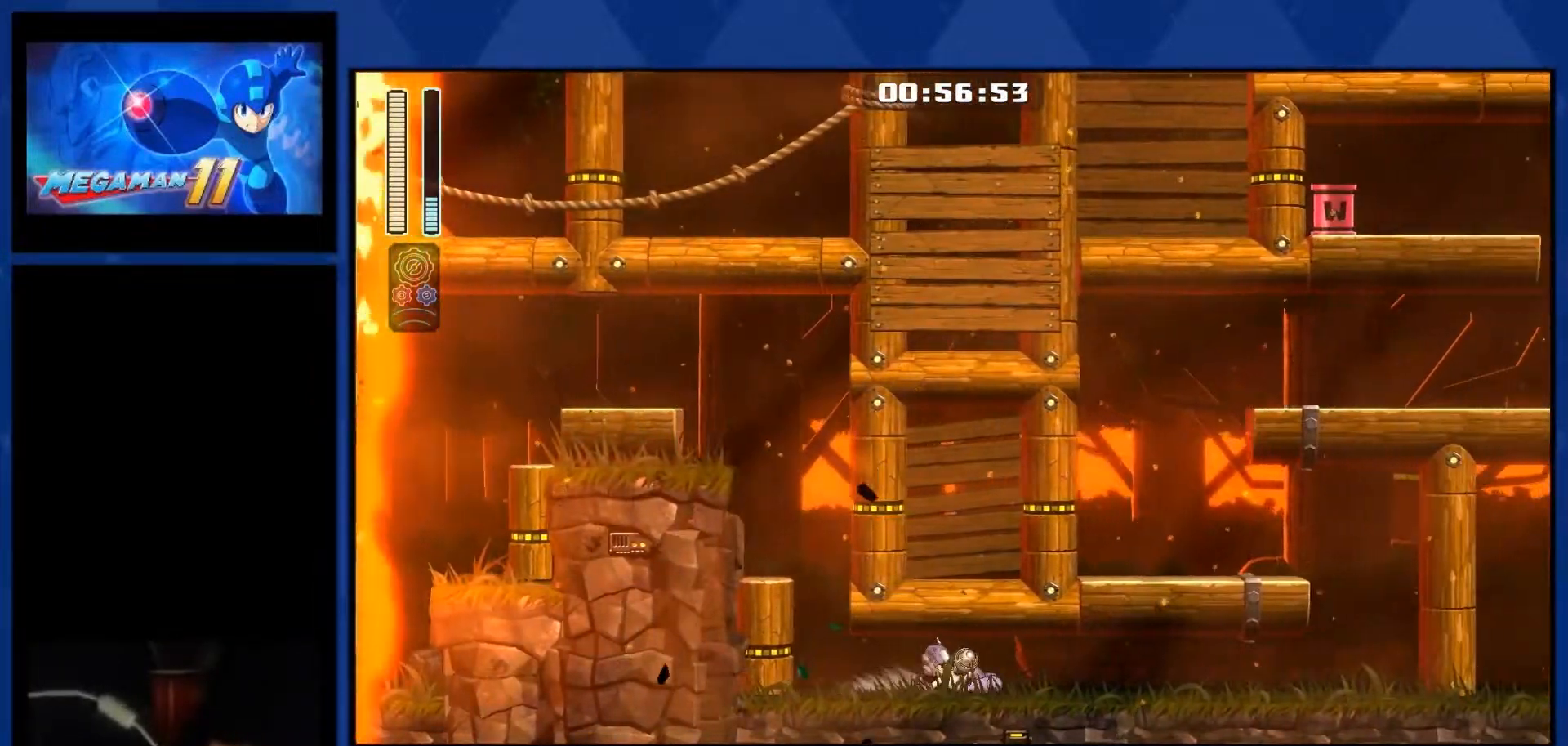
{"buttons": ["DPAD_RIGHT"], "right_stick": "center", "events": []}
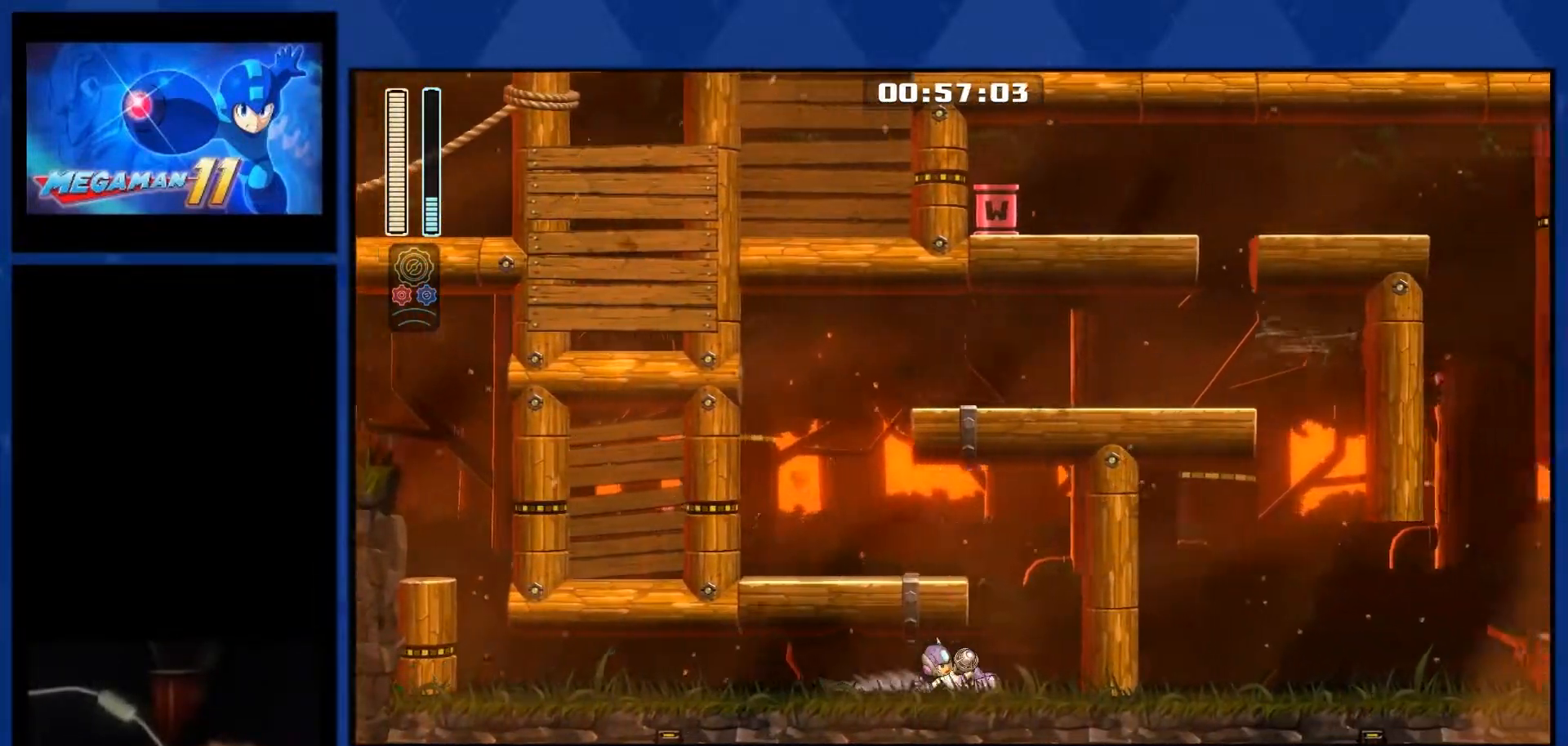
{"buttons": ["L1", "DPAD_LEFT"], "right_stick": "center", "events": [[117, "DPAD_RIGHT", "up"], [167, "CROSS", "down"], [183, "DPAD_LEFT", "down"], [383, "CROSS", "up"], [417, "L1", "down"]]}
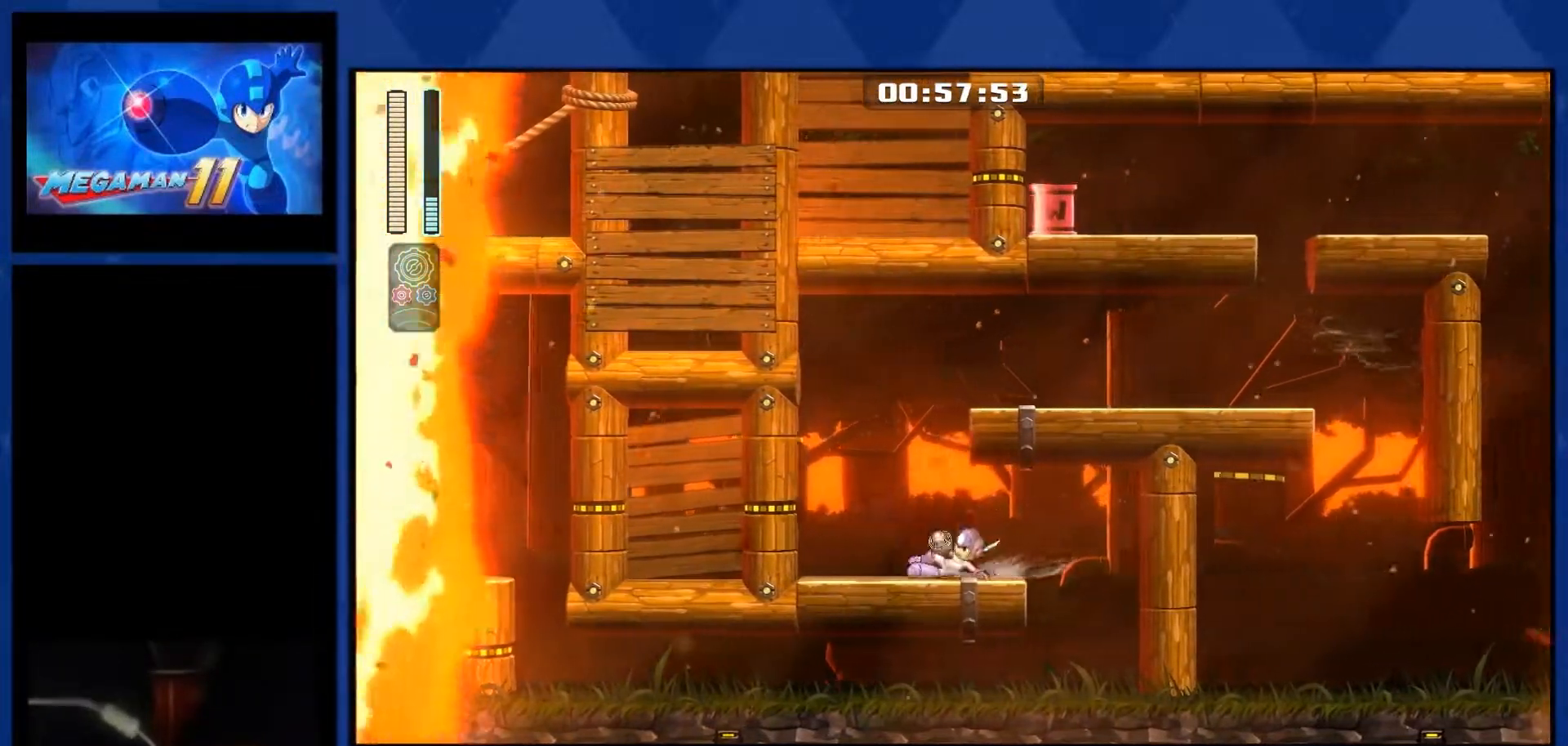
{"buttons": ["DPAD_RIGHT"], "right_stick": "center", "events": [[100, "CROSS", "down"], [217, "DPAD_RIGHT", "down"], [300, "DPAD_LEFT", "up"], [300, "L1", "up"], [400, "CROSS", "up"]]}
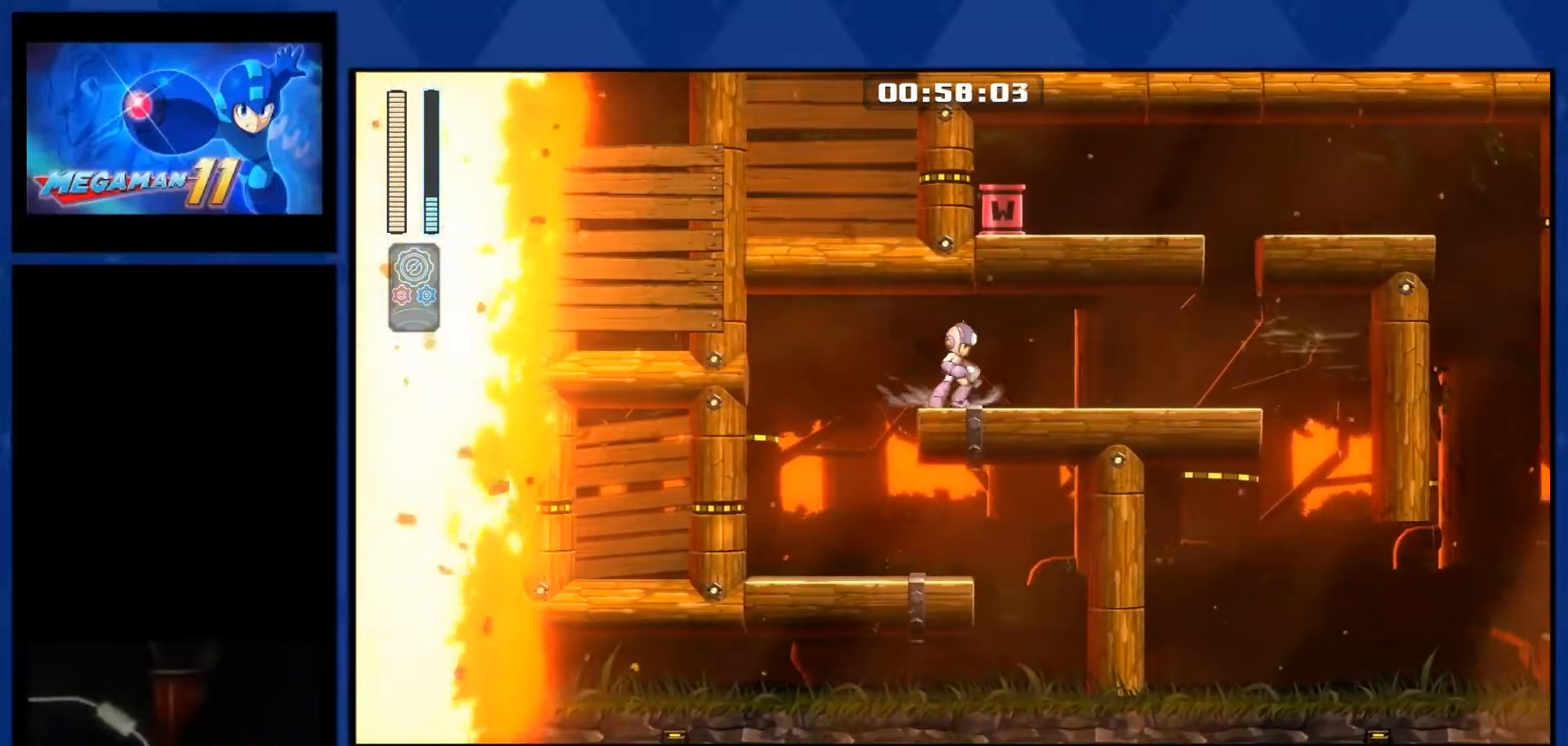
{"buttons": ["L1", "DPAD_RIGHT"], "right_stick": "center", "events": [[33, "L1", "down"]]}
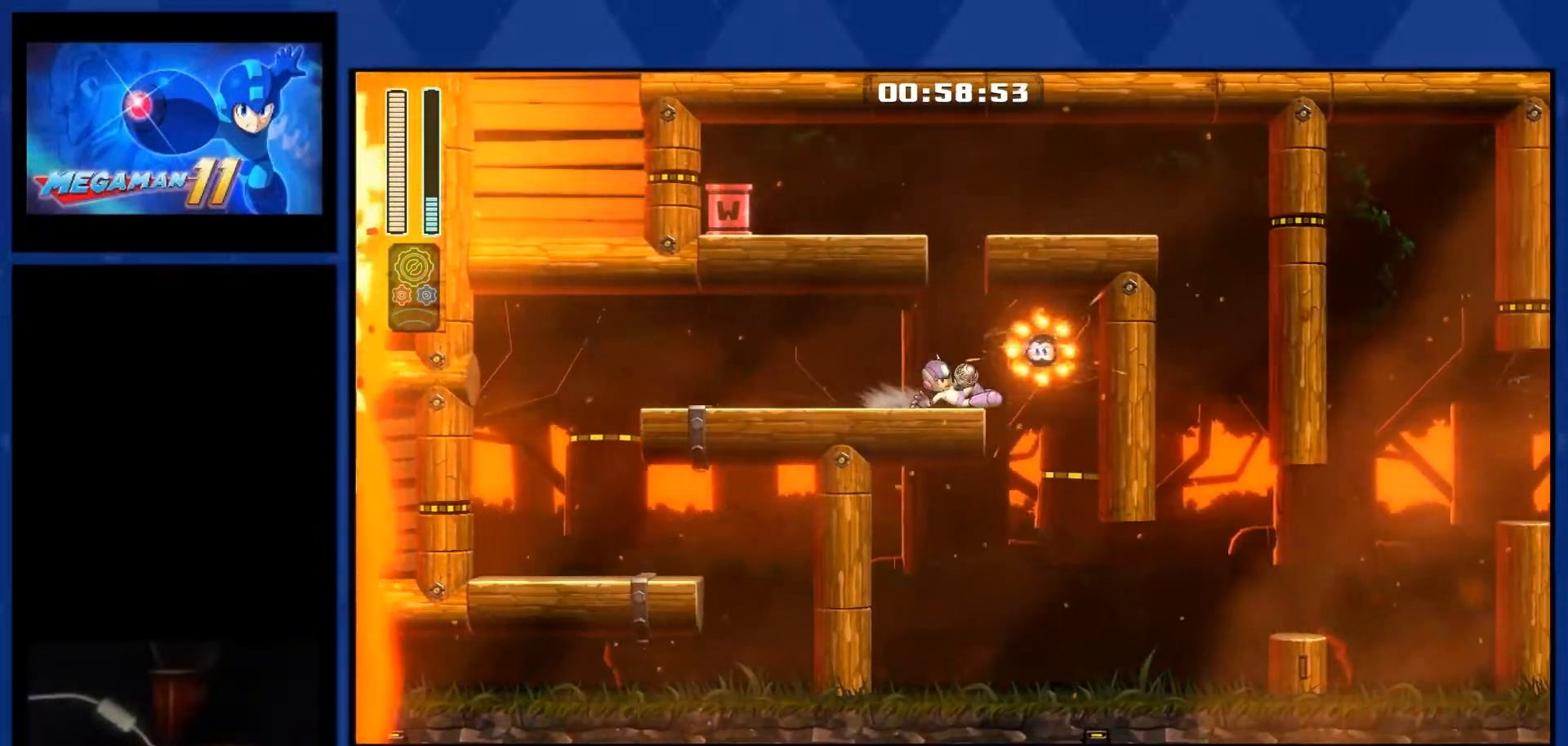
{"buttons": ["DPAD_LEFT"], "right_stick": "center", "events": [[67, "CROSS", "down"], [67, "DPAD_RIGHT", "up"], [200, "L1", "up"], [267, "DPAD_LEFT", "down"], [450, "CROSS", "up"]]}